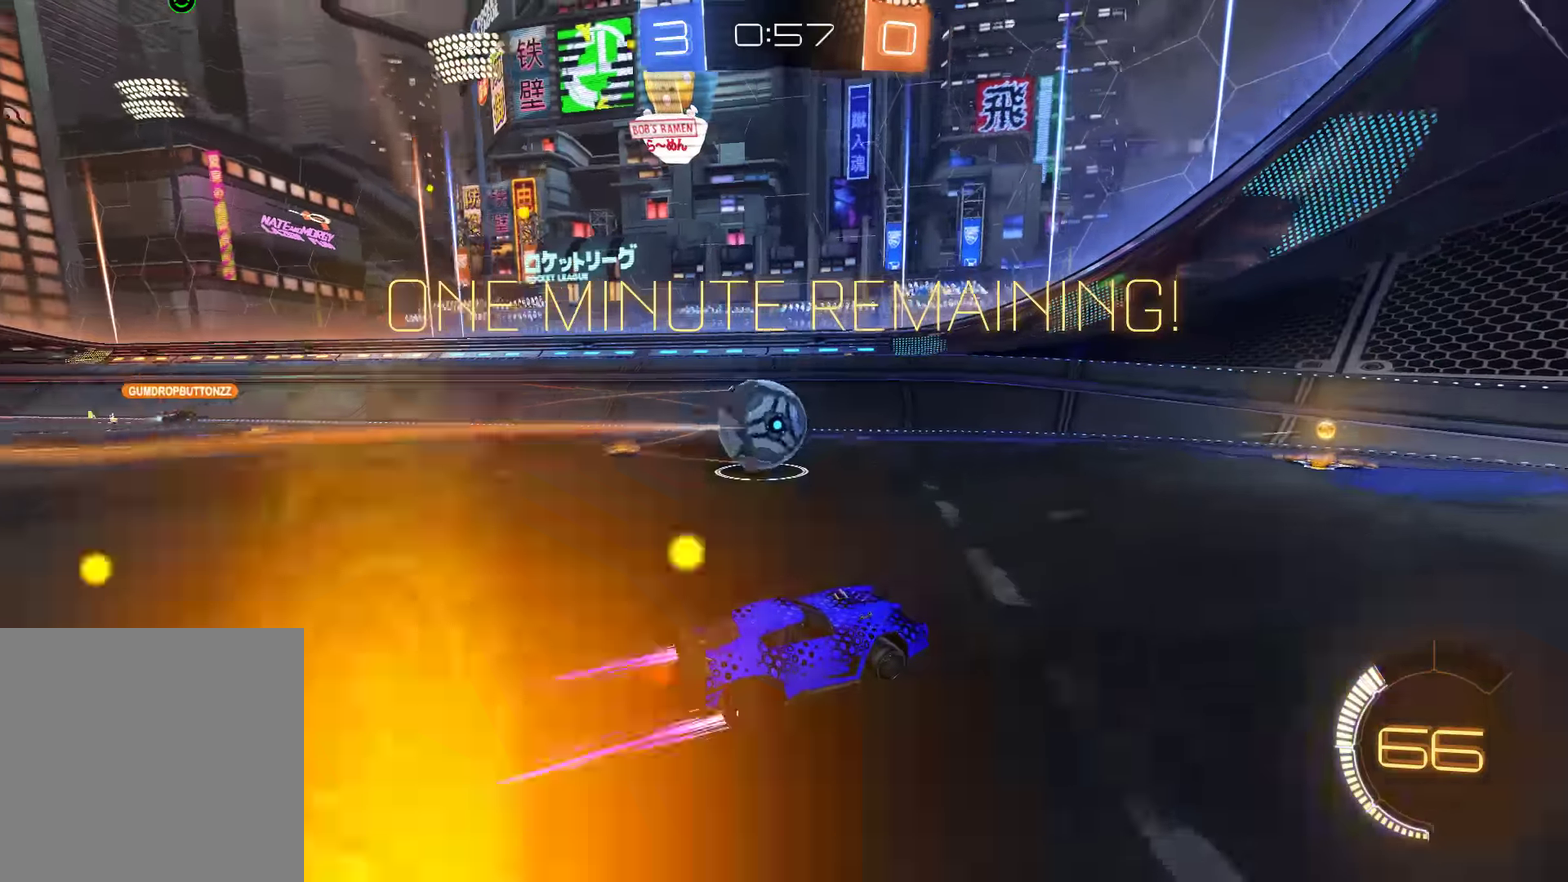
Gameplay with a controller (Xbox layout); each line is a JSON object with the inputs held at the frame after it. "events" lists button and stick changes between this image and that frame as [ms after this image, input, new state], when the widget could be followed in between. Not read: DPAD_RIGHT.
{"buttons": ["B"], "left_stick": "down-left", "right_stick": "center", "events": [[100, "left_stick", "center"], [167, "B", "down"], [434, "left_stick", "down-left"]]}
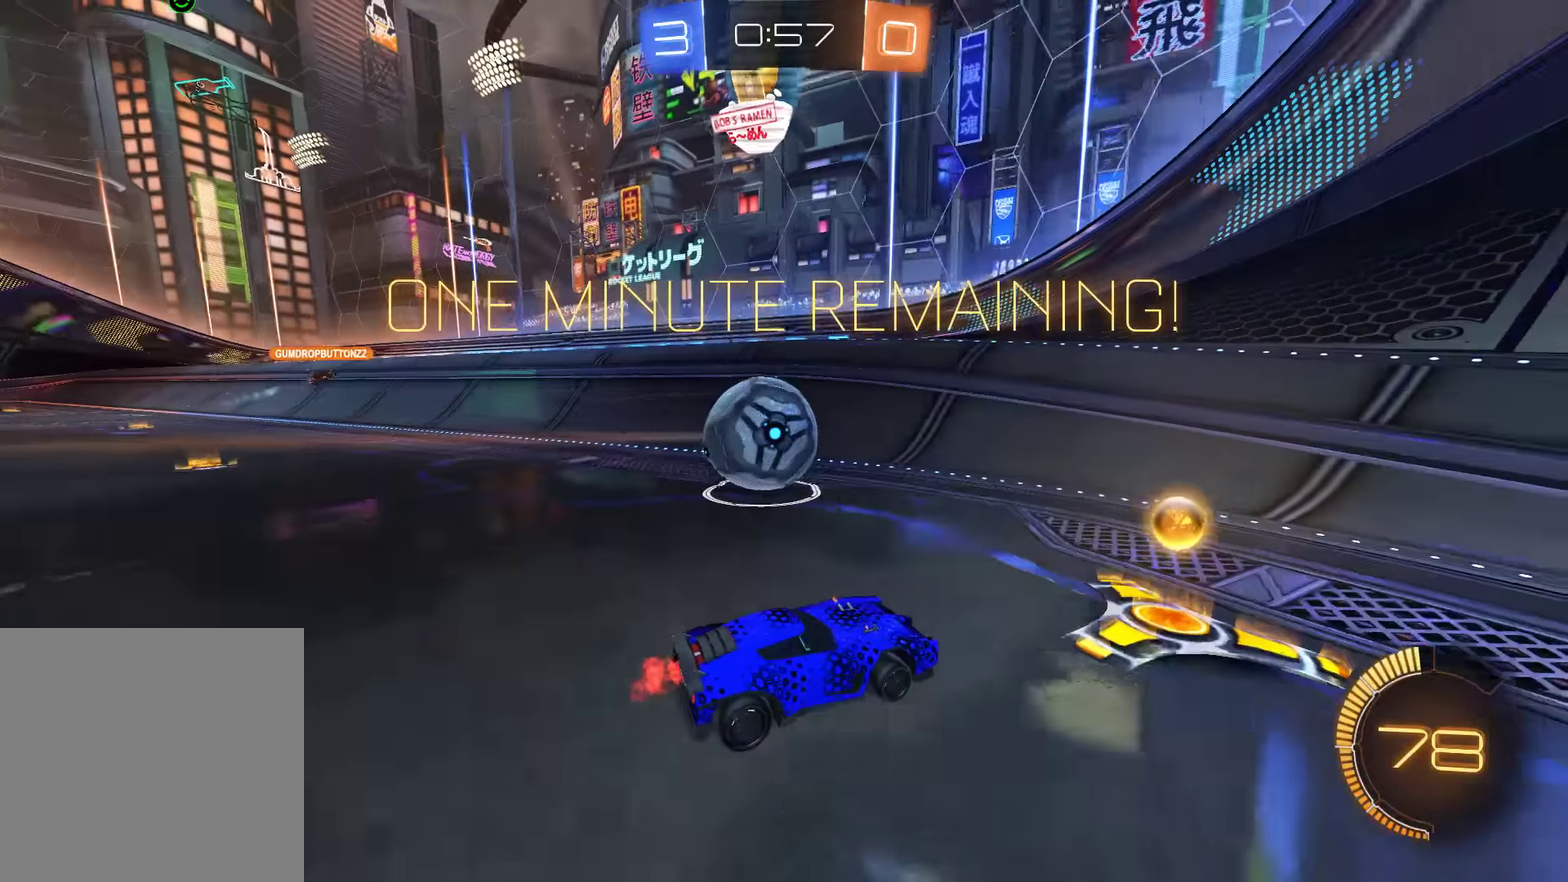
{"buttons": ["L2"], "left_stick": "center", "right_stick": "center", "events": [[67, "B", "up"], [234, "B", "down"], [234, "R2", "down"], [434, "L2", "down"], [467, "B", "up"], [467, "R2", "up"], [500, "left_stick", "center"]]}
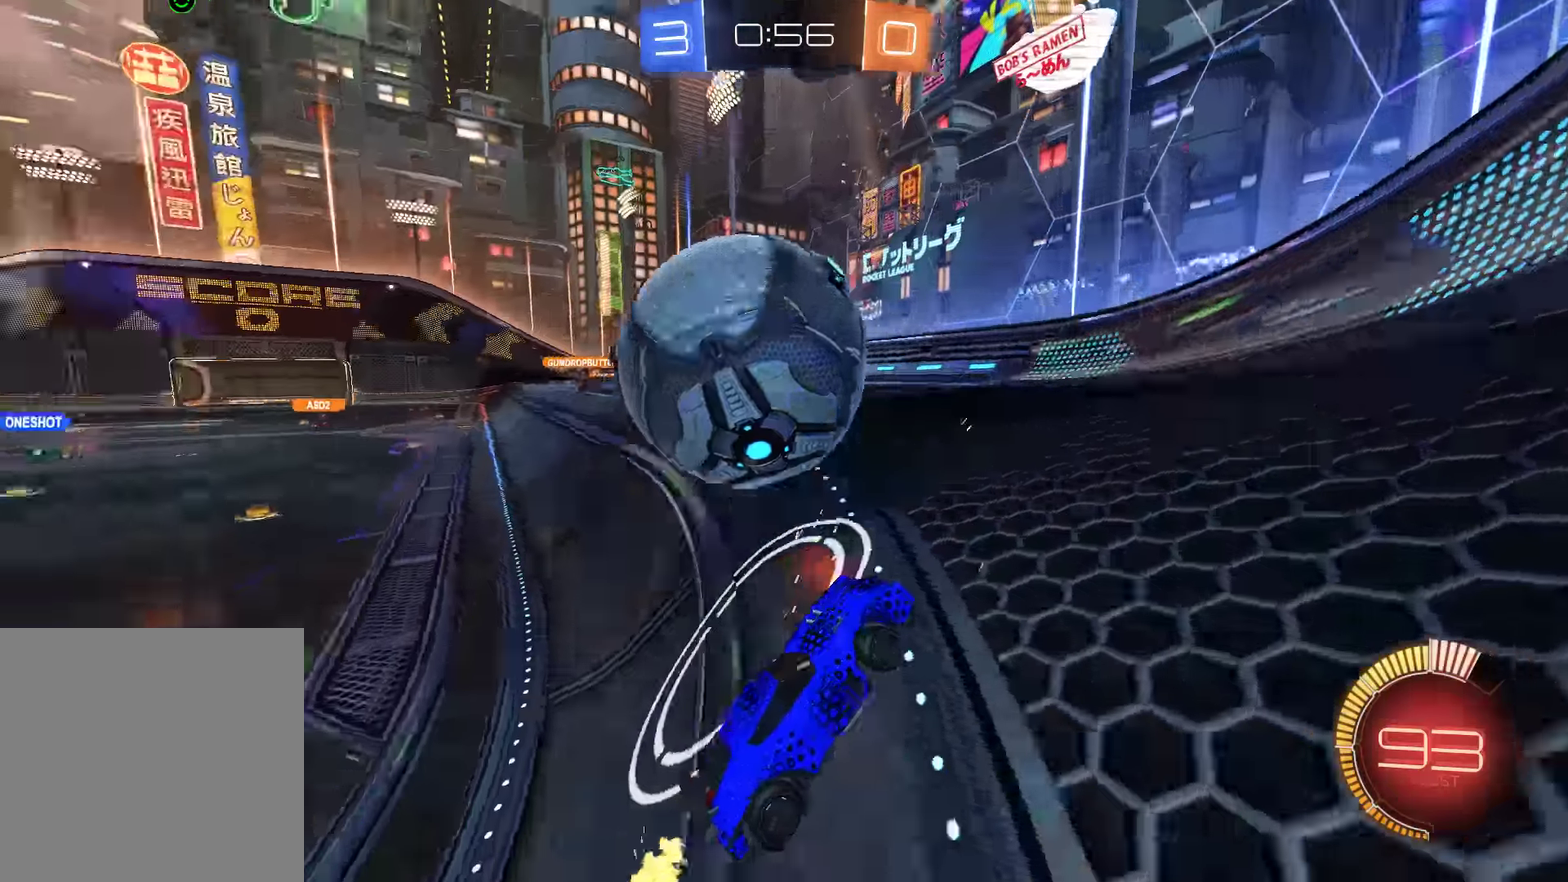
{"buttons": ["B"], "left_stick": "right", "right_stick": "center", "events": [[67, "L2", "up"], [267, "B", "down"], [450, "left_stick", "right"]]}
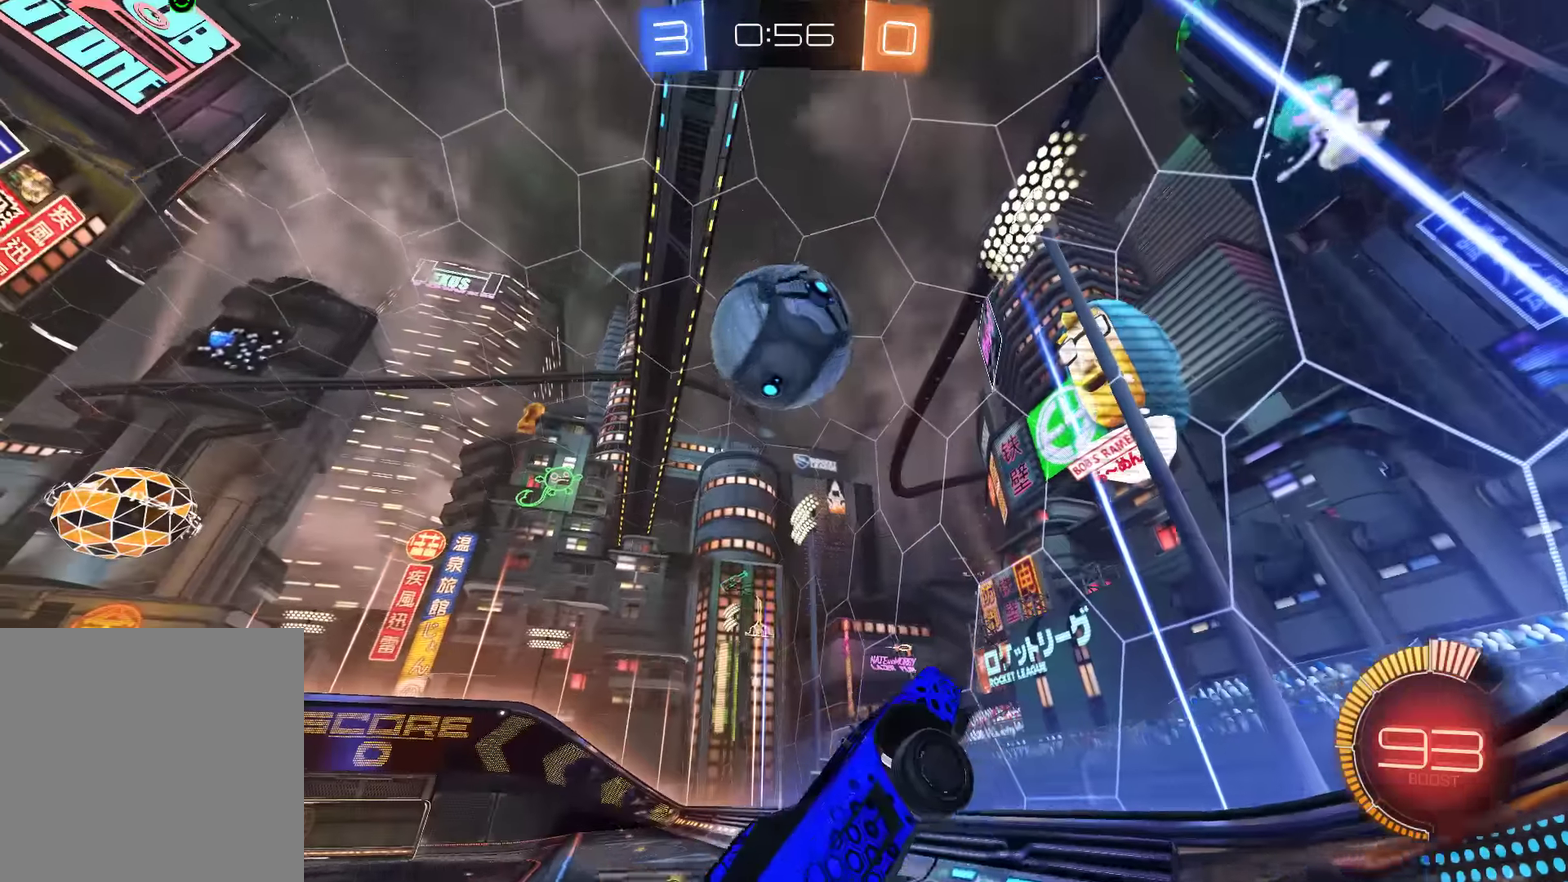
{"buttons": ["B", "R2"], "left_stick": "left", "right_stick": "center", "events": [[84, "R2", "down"], [84, "left_stick", "down-left"], [250, "left_stick", "center"], [384, "left_stick", "up"], [484, "left_stick", "left"]]}
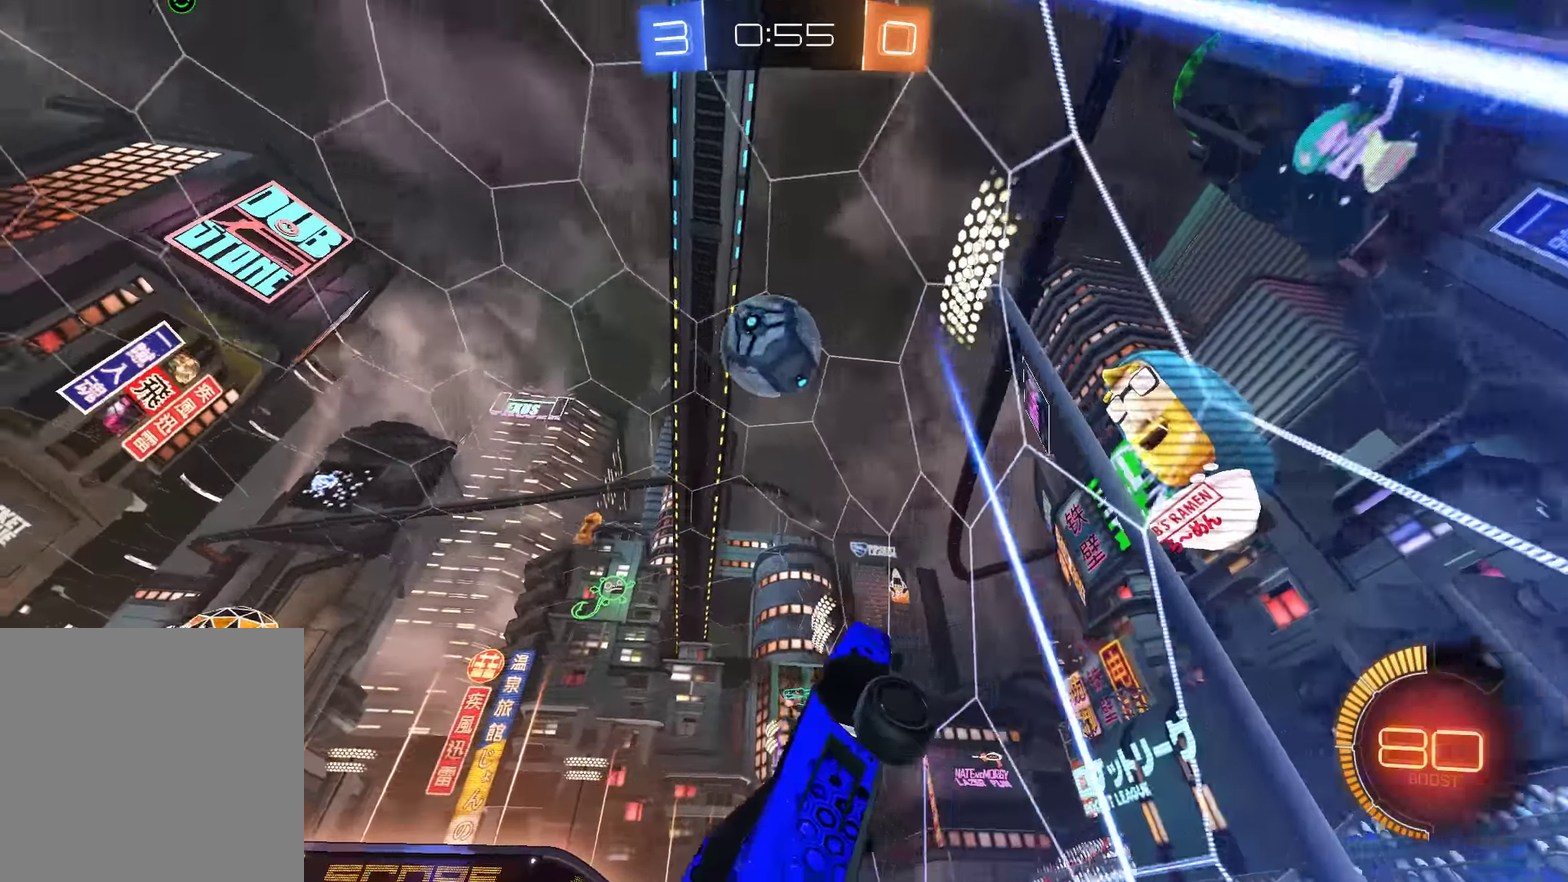
{"buttons": ["B", "L2"], "left_stick": "center", "right_stick": "center", "events": [[17, "left_stick", "down-left"], [50, "R2", "up"], [150, "left_stick", "center"], [484, "L2", "down"]]}
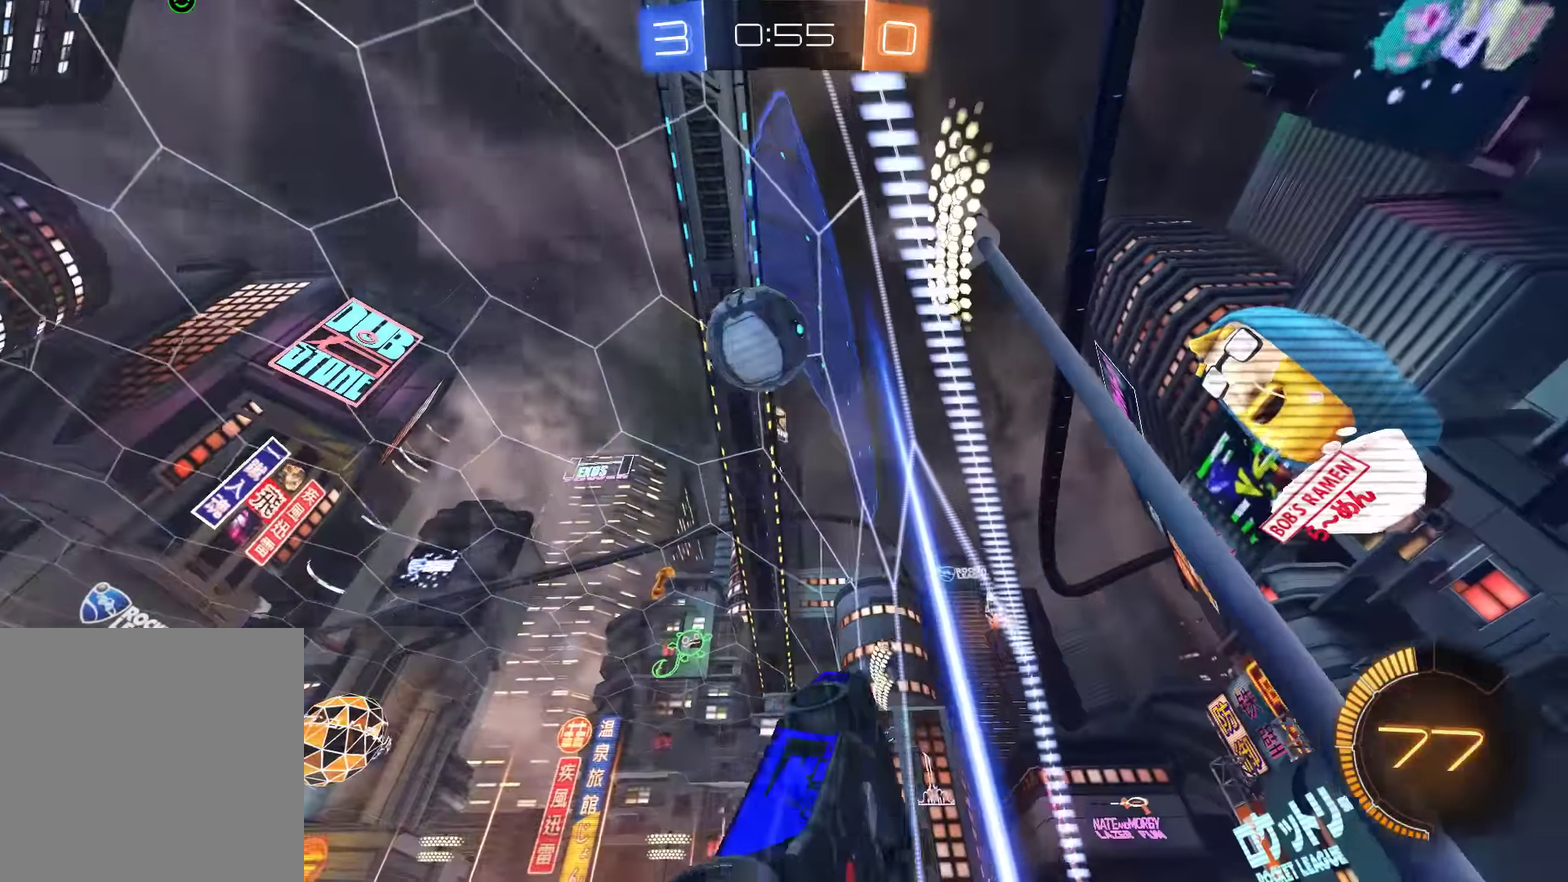
{"buttons": ["B", "R2"], "left_stick": "right", "right_stick": "center", "events": [[17, "B", "up"], [50, "left_stick", "down"], [84, "A", "down"], [84, "B", "down"], [217, "A", "up"], [384, "R2", "down"], [384, "left_stick", "down-right"], [417, "L2", "up"], [467, "left_stick", "right"]]}
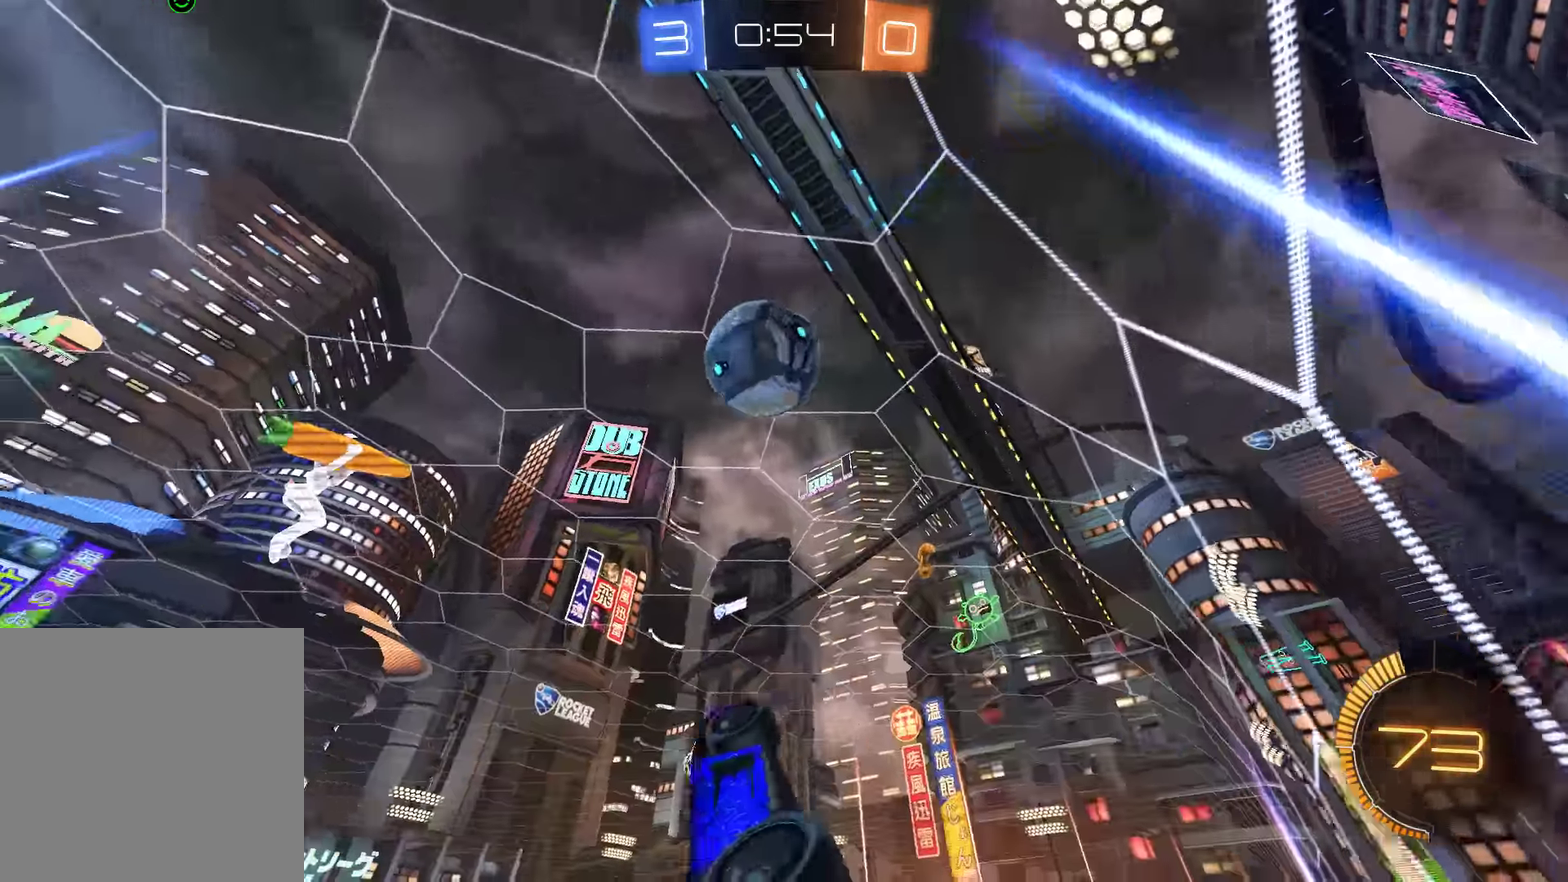
{"buttons": ["B", "R2"], "left_stick": "right", "right_stick": "center", "events": [[34, "left_stick", "up-right"], [267, "left_stick", "up-left"], [400, "left_stick", "down-left"], [500, "left_stick", "right"]]}
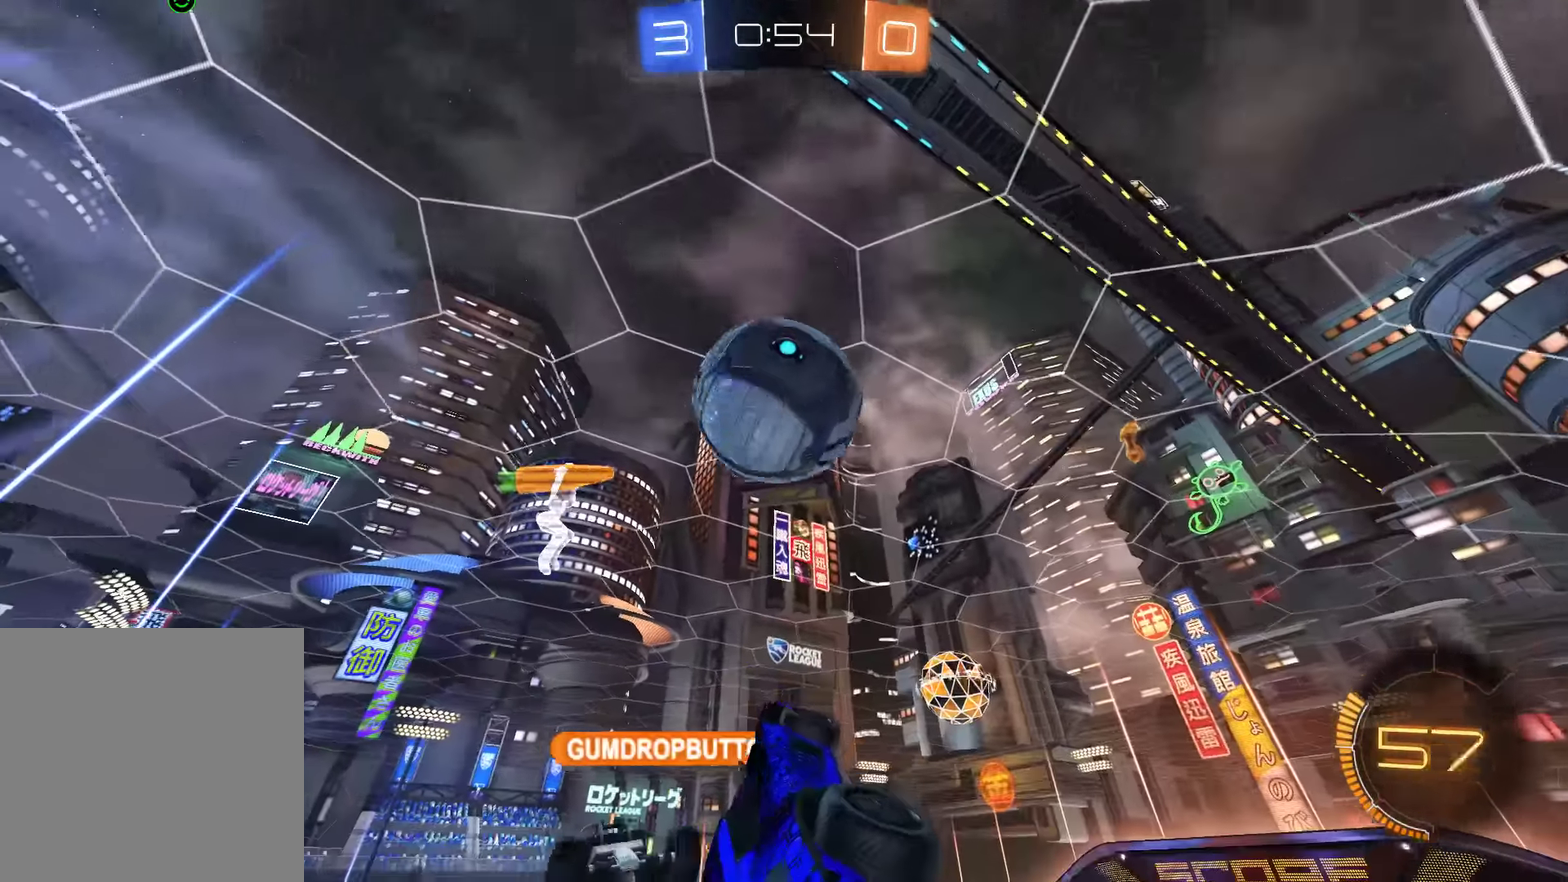
{"buttons": ["B", "L2"], "left_stick": "up-right", "right_stick": "center", "events": [[67, "left_stick", "down"], [134, "left_stick", "center"], [200, "L2", "down"], [200, "R2", "up"], [300, "left_stick", "up-right"]]}
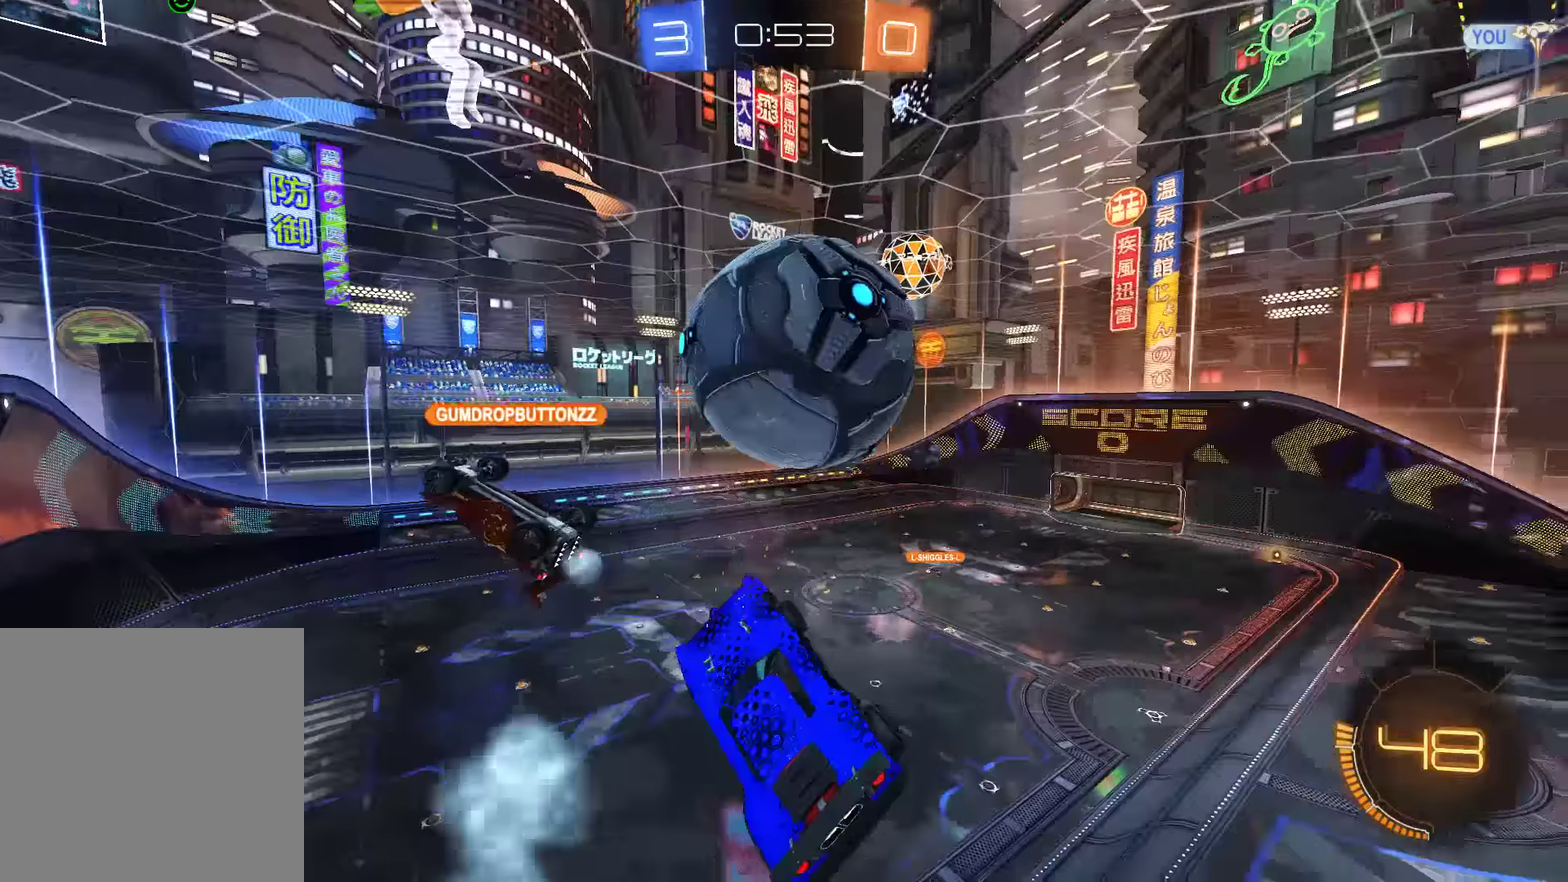
{"buttons": ["B", "R2"], "left_stick": "up-right", "right_stick": "center", "events": [[33, "L2", "up"], [33, "left_stick", "center"], [100, "left_stick", "right"], [266, "left_stick", "down-right"], [400, "R2", "down"], [500, "left_stick", "up-right"]]}
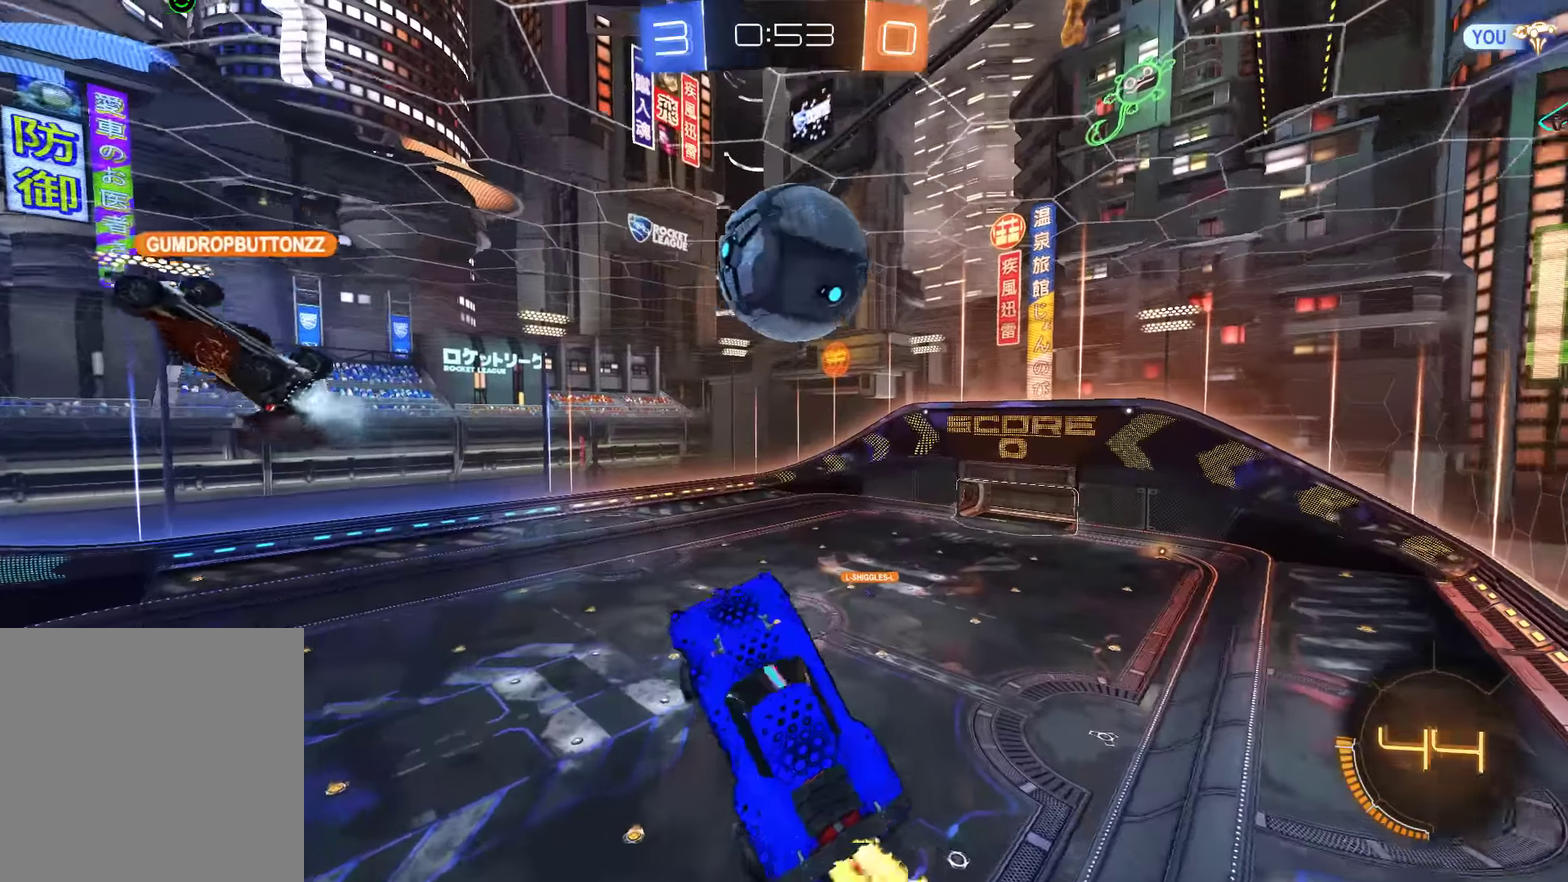
{"buttons": ["B", "L2", "R2"], "left_stick": "down-left", "right_stick": "center", "events": [[150, "left_stick", "up-left"], [250, "left_stick", "down-left"], [316, "L2", "down"]]}
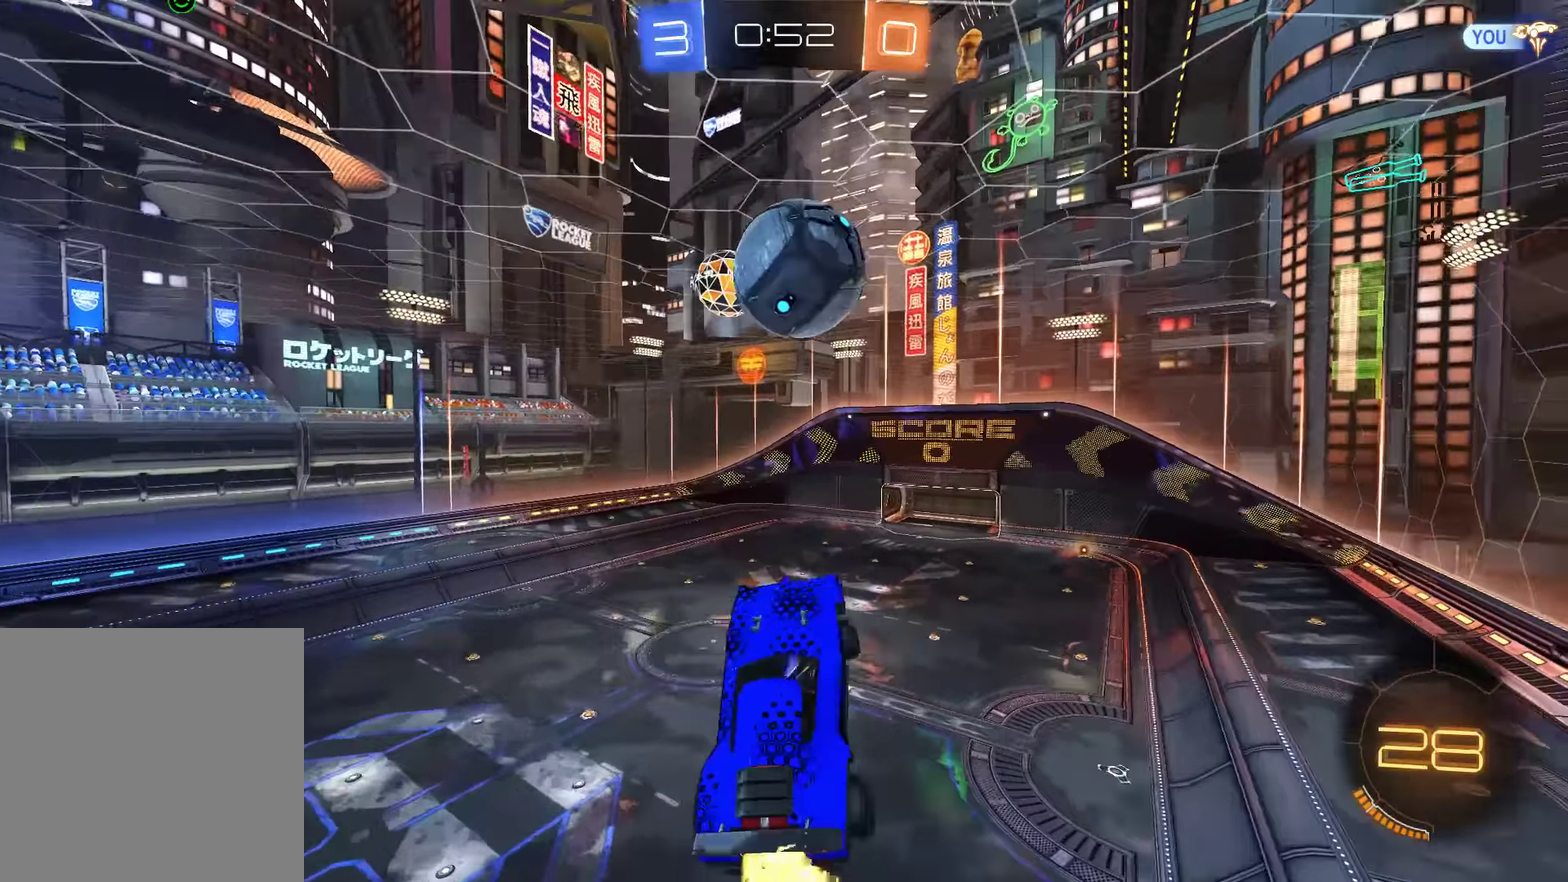
{"buttons": ["B", "R2"], "left_stick": "up-right", "right_stick": "center", "events": [[50, "left_stick", "up-right"], [83, "L2", "up"], [83, "R2", "up"], [183, "R2", "down"], [316, "left_stick", "down-left"], [450, "left_stick", "up-right"]]}
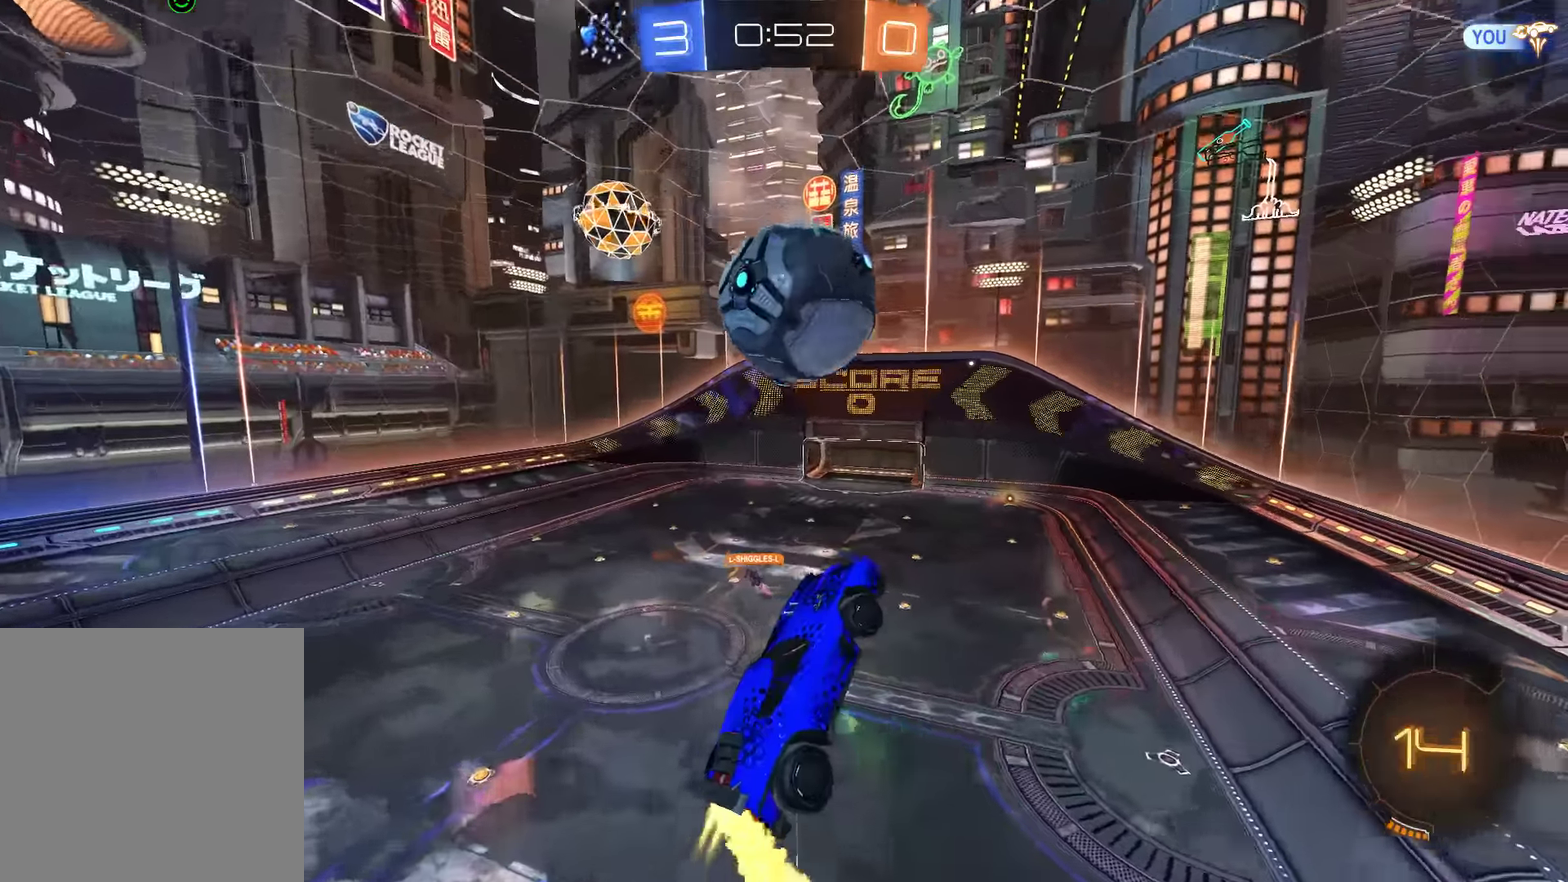
{"buttons": ["B", "R2"], "left_stick": "down-left", "right_stick": "center", "events": [[50, "left_stick", "up-left"], [116, "left_stick", "left"], [183, "left_stick", "down-left"]]}
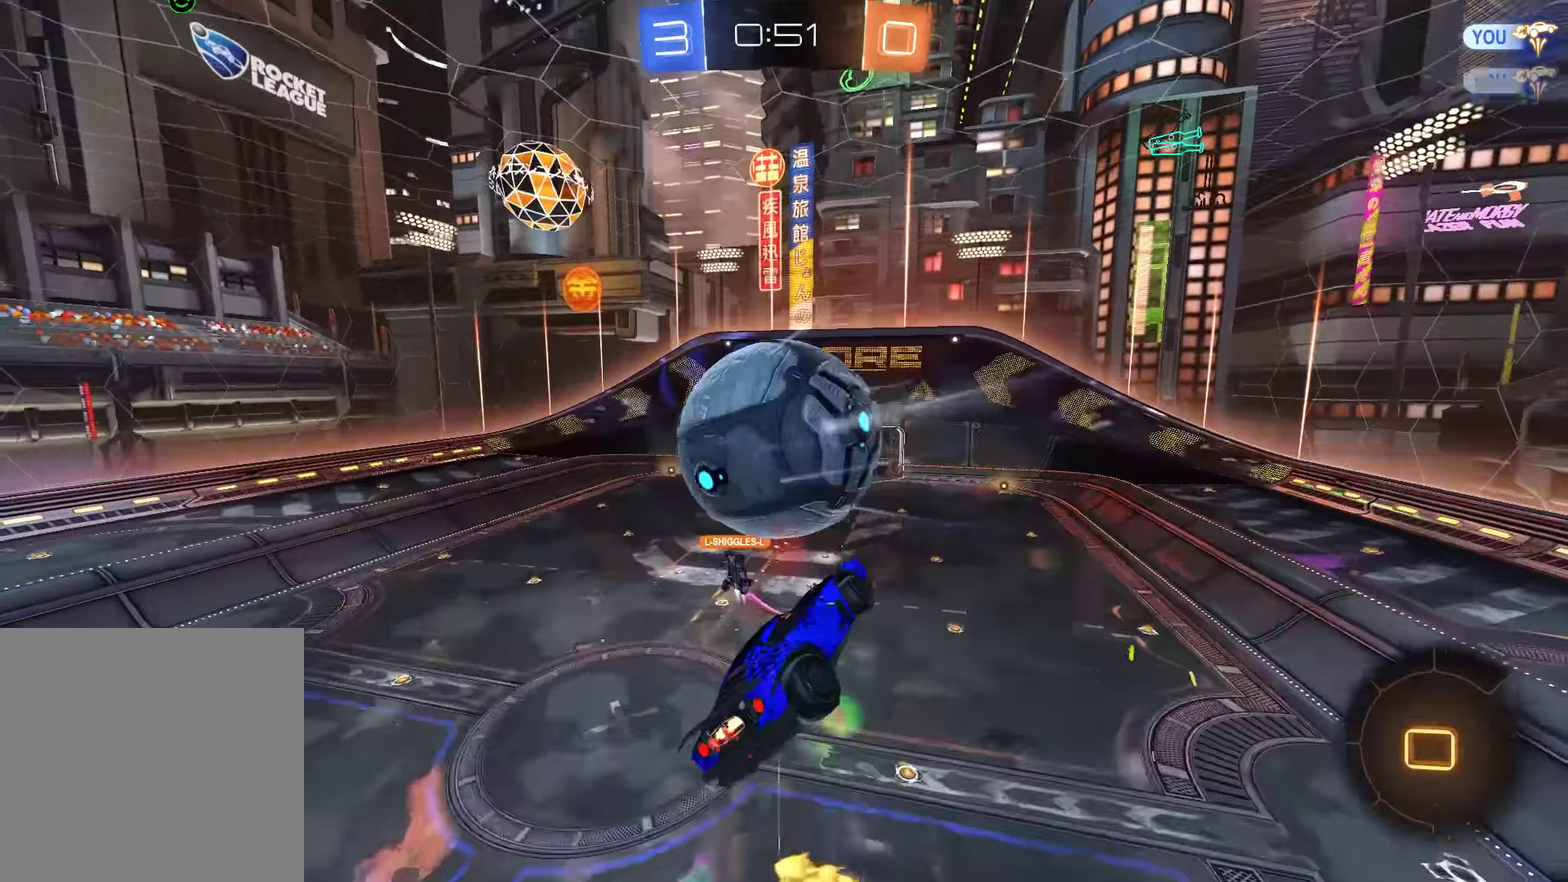
{"buttons": ["B", "Y"], "left_stick": "center", "right_stick": "center", "events": [[83, "left_stick", "up-right"], [216, "left_stick", "center"], [266, "R2", "up"], [350, "L2", "down"], [366, "left_stick", "right"], [466, "Y", "down"], [466, "left_stick", "center"], [500, "L2", "up"]]}
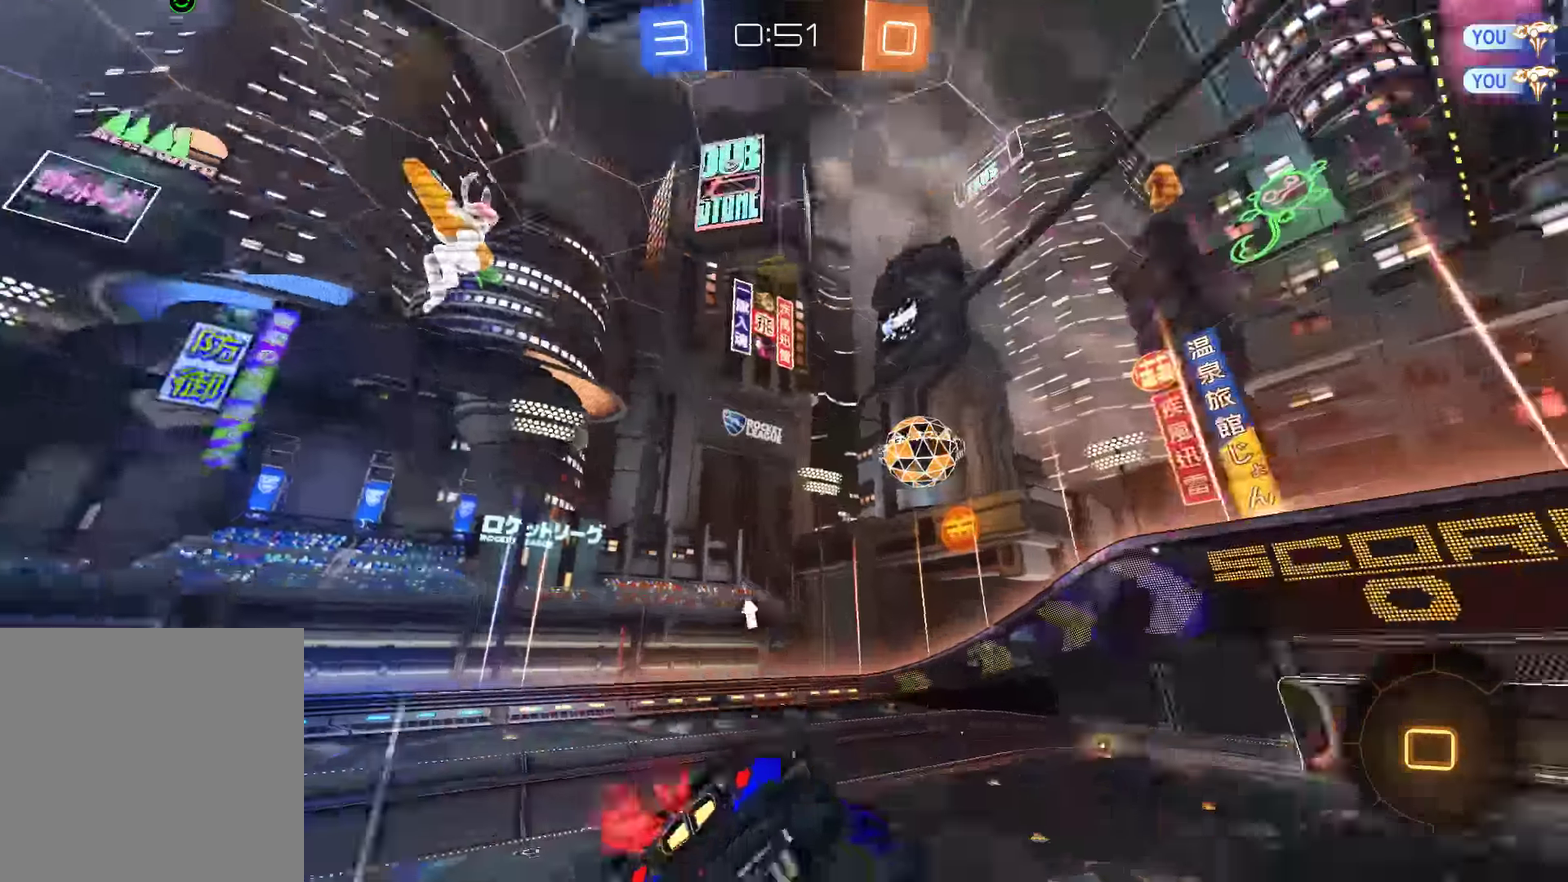
{"buttons": ["B", "Y"], "left_stick": "down", "right_stick": "center", "events": [[66, "Y", "up"], [366, "left_stick", "down"], [433, "Y", "down"]]}
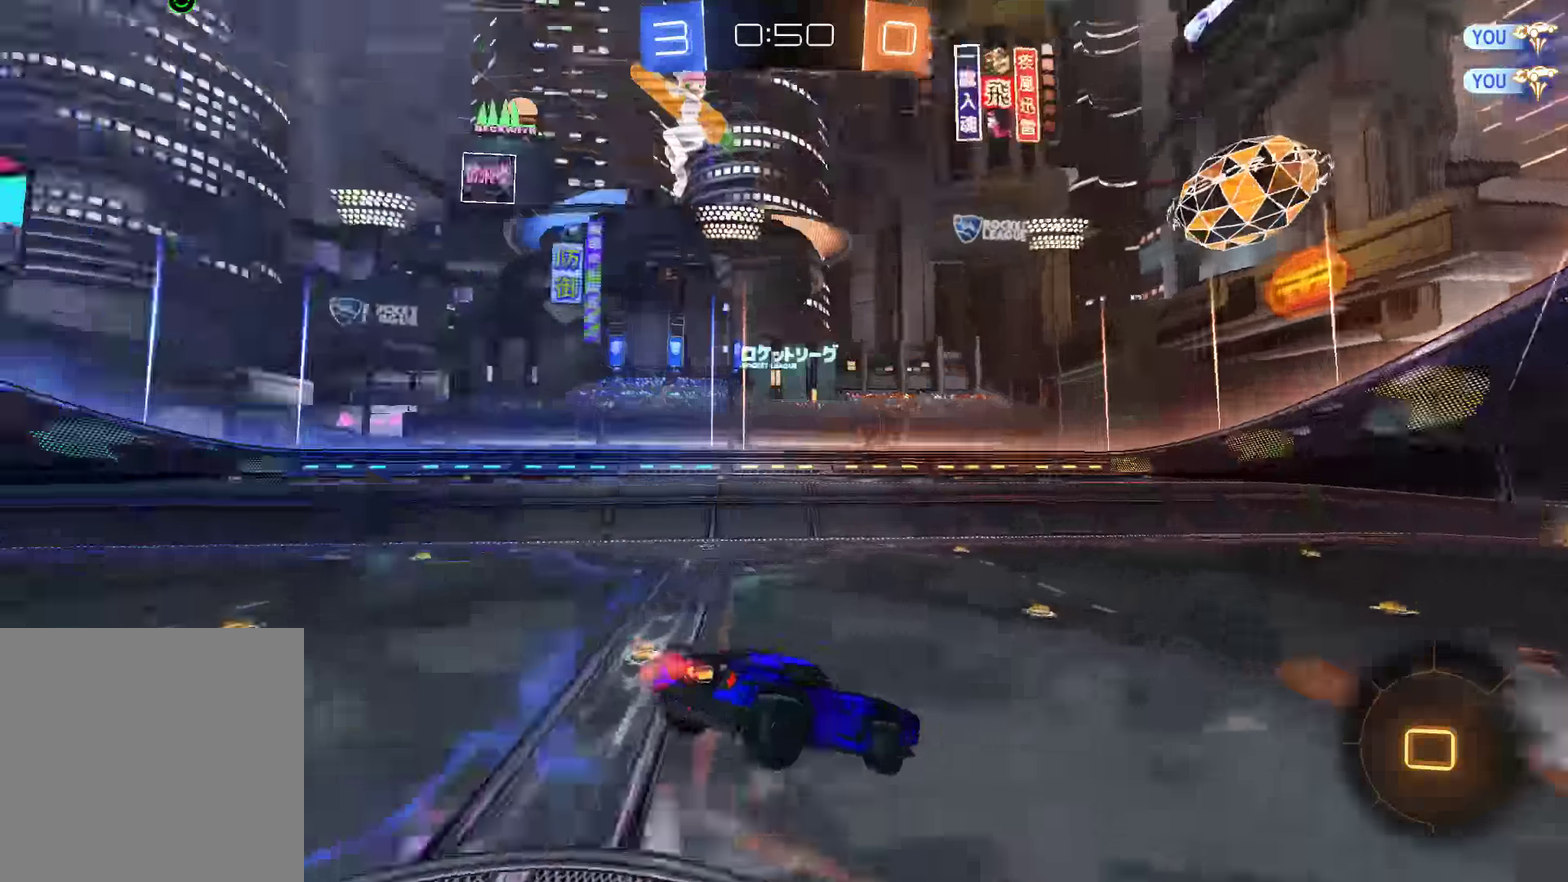
{"buttons": ["B", "Y", "R2"], "left_stick": "down-left", "right_stick": "center", "events": [[33, "Y", "up"], [33, "left_stick", "center"], [100, "left_stick", "left"], [366, "R2", "down"], [433, "Y", "down"], [483, "left_stick", "down-left"]]}
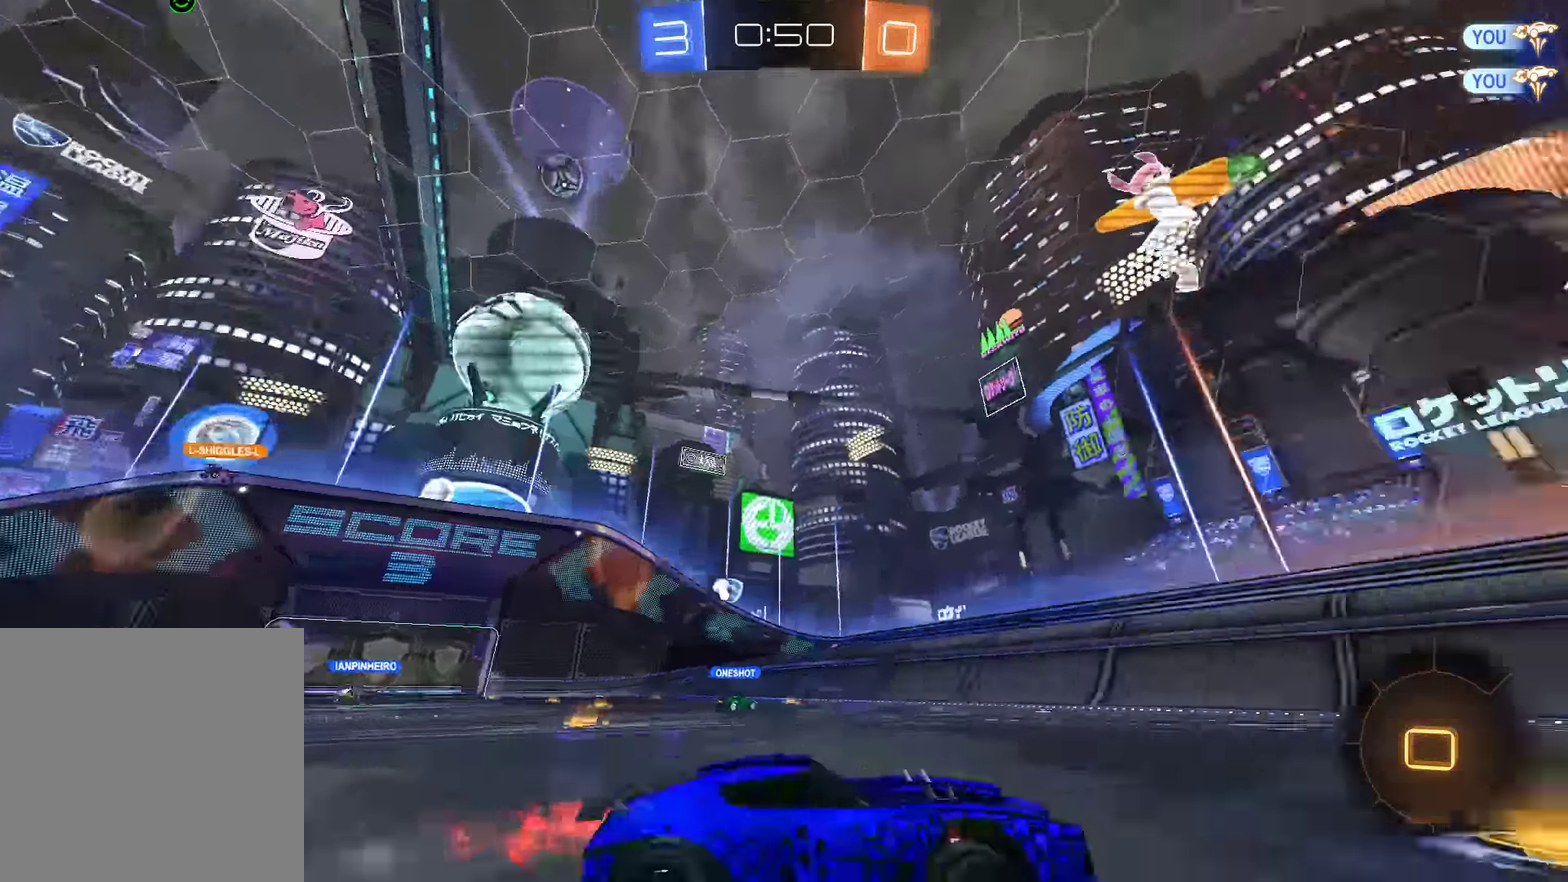
{"buttons": ["B", "X", "R2"], "left_stick": "left", "right_stick": "center"}